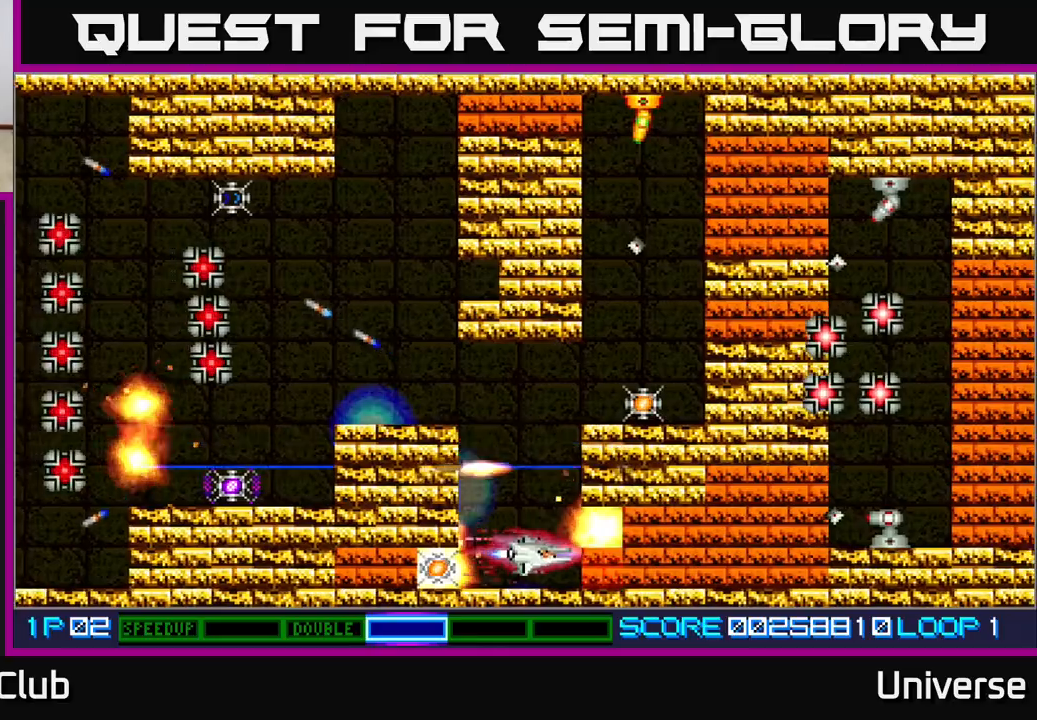
Gameplay with a controller (Xbox layout); each line is a JSON object with the inputs held at the frame after it (dt_ms = milliseconds from this image to that frame). "events" lists button and stick changes between this image and that frame as [ms after this image, input, new state], when the widget could be followed in between. Not read: right_stick.
{"dt_ms": 500, "buttons": ["A", "DPAD_UP"], "left_stick": "center", "events": [[50, "DPAD_LEFT", "down"], [83, "DPAD_DOWN", "up"], [117, "DPAD_UP", "down"], [217, "DPAD_LEFT", "up"], [367, "DPAD_LEFT", "down"], [500, "DPAD_LEFT", "up"]]}
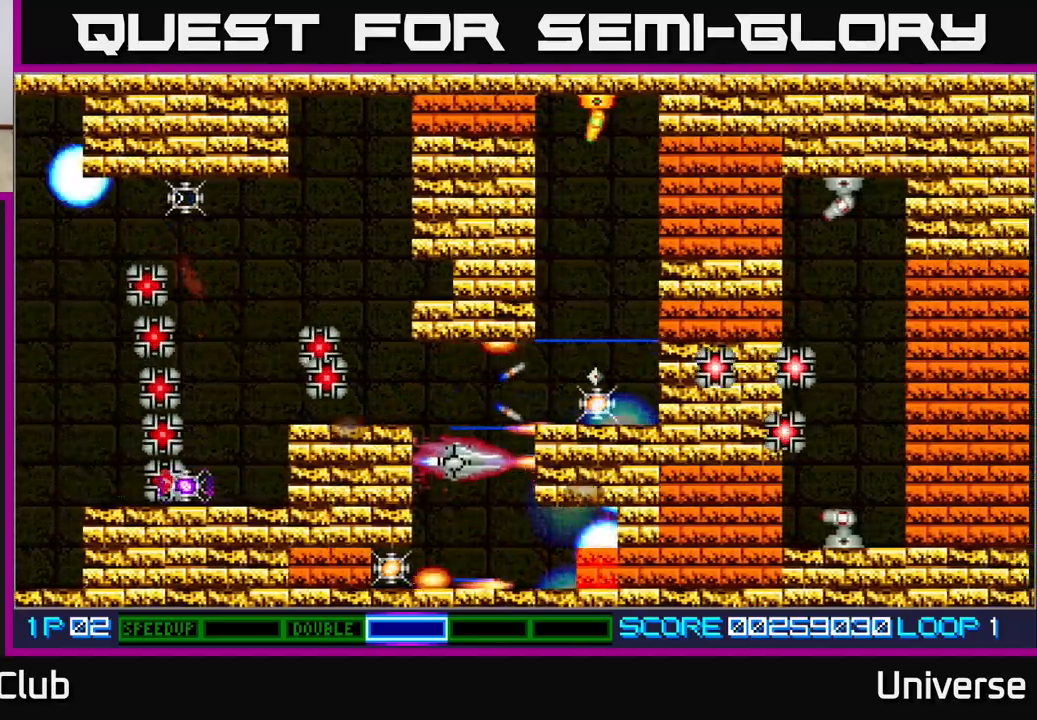
{"dt_ms": 500, "buttons": ["A", "DPAD_UP", "DPAD_RIGHT"], "left_stick": "center", "events": [[250, "DPAD_RIGHT", "down"], [317, "DPAD_UP", "up"], [483, "DPAD_UP", "down"]]}
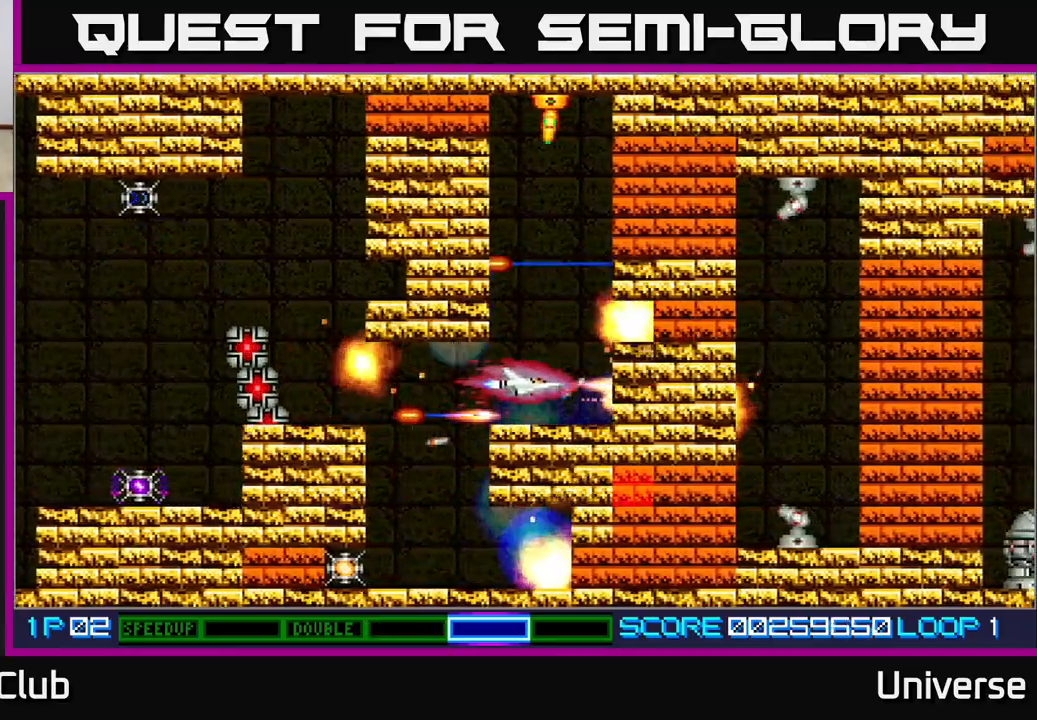
{"dt_ms": 1000, "buttons": ["A", "DPAD_UP", "DPAD_LEFT"], "left_stick": "center"}
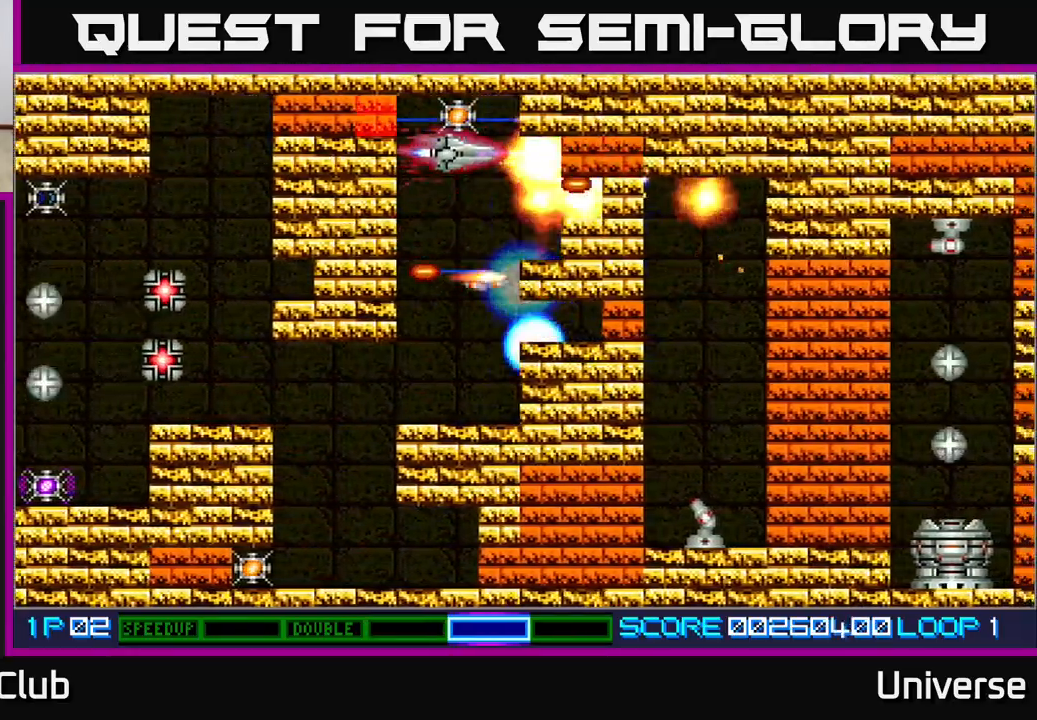
{"dt_ms": 500, "buttons": ["A"], "left_stick": "center", "events": [[33, "DPAD_LEFT", "up"], [100, "DPAD_LEFT", "down"], [133, "DPAD_UP", "up"], [150, "DPAD_DOWN", "down"], [167, "DPAD_LEFT", "up"], [183, "R1", "down"], [283, "DPAD_DOWN", "up"], [283, "DPAD_LEFT", "down"], [333, "DPAD_UP", "down"], [367, "DPAD_LEFT", "up"], [500, "DPAD_UP", "up"], [500, "R1", "up"]]}
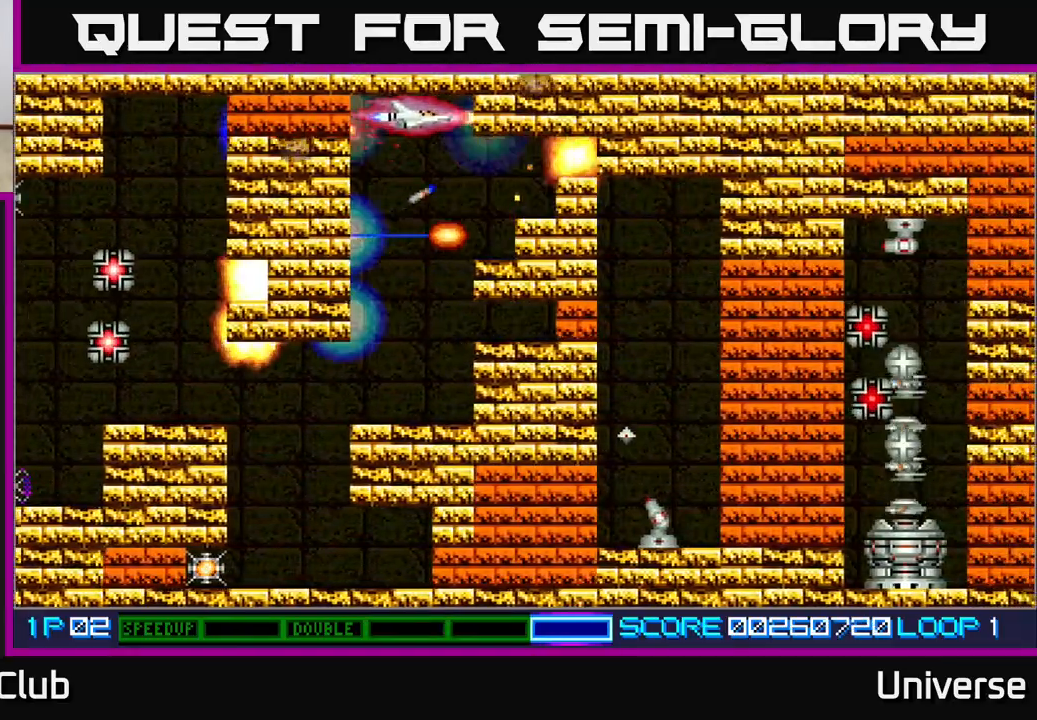
{"dt_ms": 500, "buttons": ["A", "DPAD_DOWN", "DPAD_LEFT"], "left_stick": "center", "events": [[183, "DPAD_DOWN", "down"], [450, "DPAD_LEFT", "down"]]}
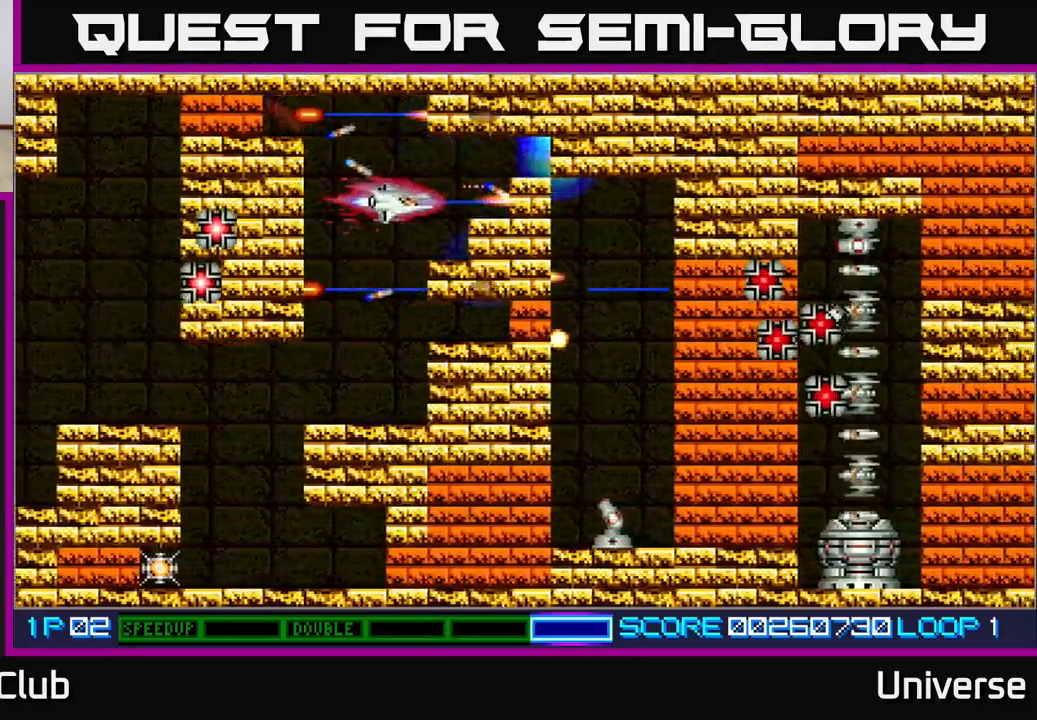
{"dt_ms": 500, "buttons": ["A", "DPAD_DOWN"], "left_stick": "center", "events": [[150, "DPAD_LEFT", "up"], [267, "DPAD_LEFT", "down"], [500, "DPAD_LEFT", "up"]]}
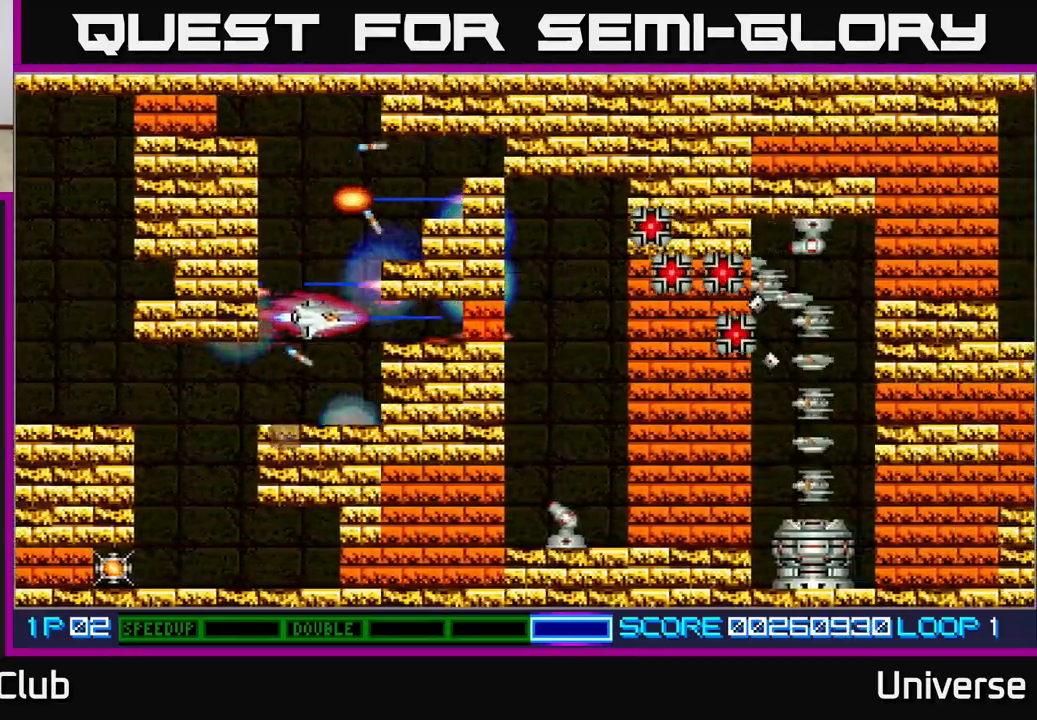
{"dt_ms": 500, "buttons": ["A", "DPAD_RIGHT"], "left_stick": "center", "events": [[67, "DPAD_DOWN", "up"], [183, "DPAD_RIGHT", "down"]]}
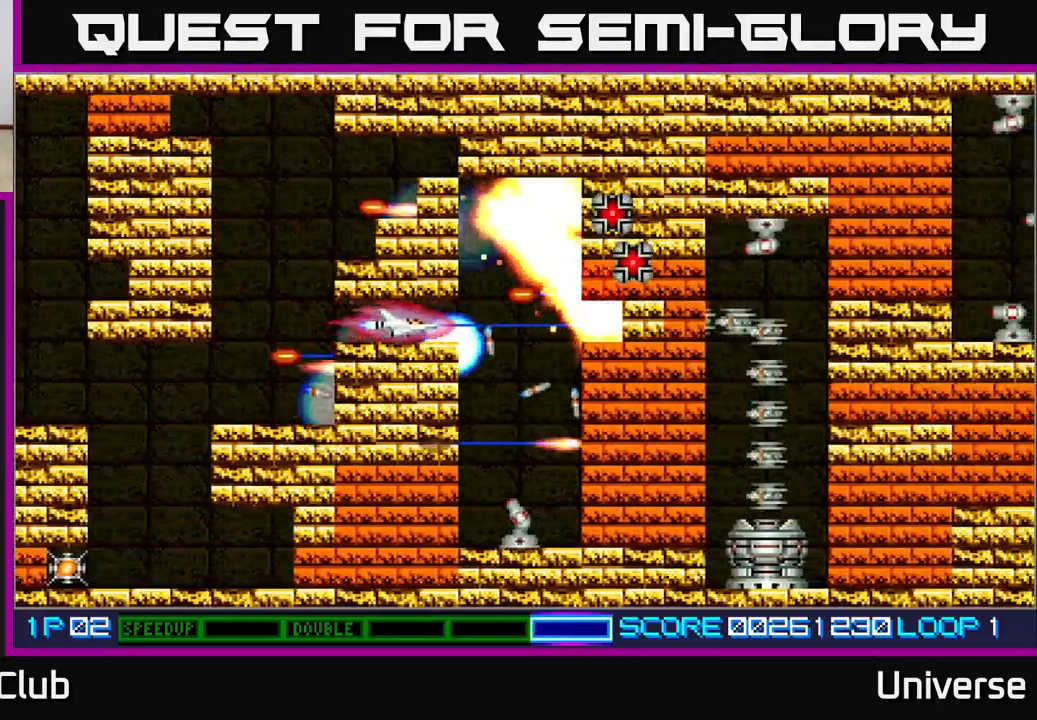
{"dt_ms": 500, "buttons": ["A", "DPAD_DOWN"], "left_stick": "center", "events": [[283, "DPAD_DOWN", "down"], [433, "DPAD_RIGHT", "up"]]}
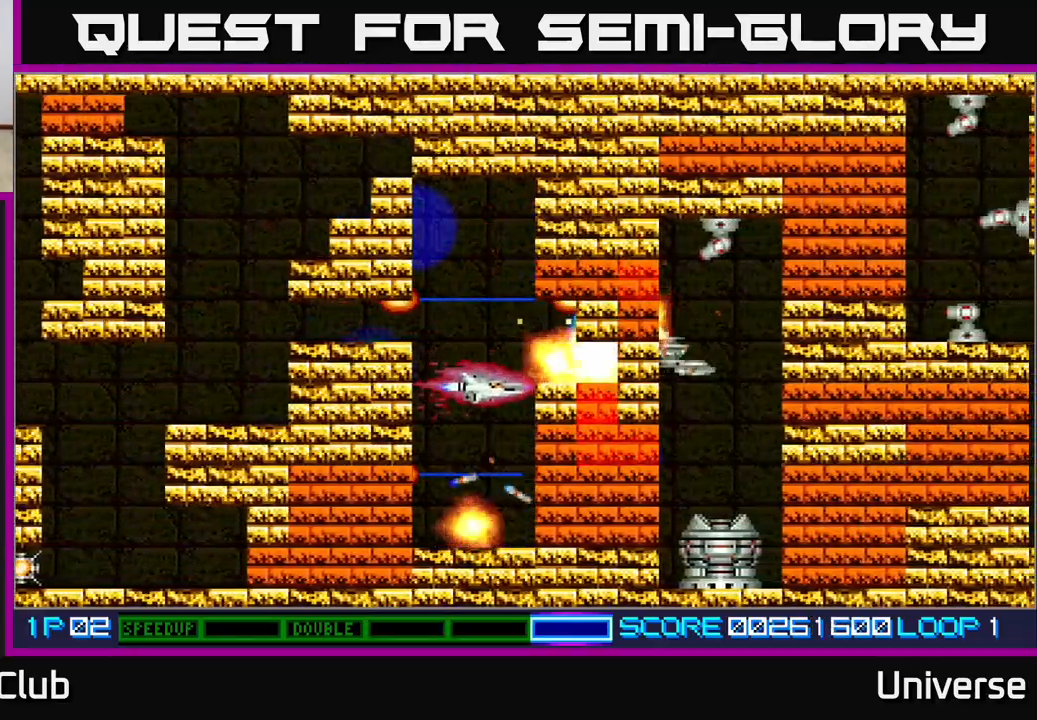
{"dt_ms": 500, "buttons": ["A", "R1", "DPAD_DOWN", "DPAD_LEFT"], "left_stick": "center", "events": [[17, "DPAD_LEFT", "down"], [167, "DPAD_LEFT", "up"], [183, "R1", "down"], [450, "DPAD_LEFT", "down"]]}
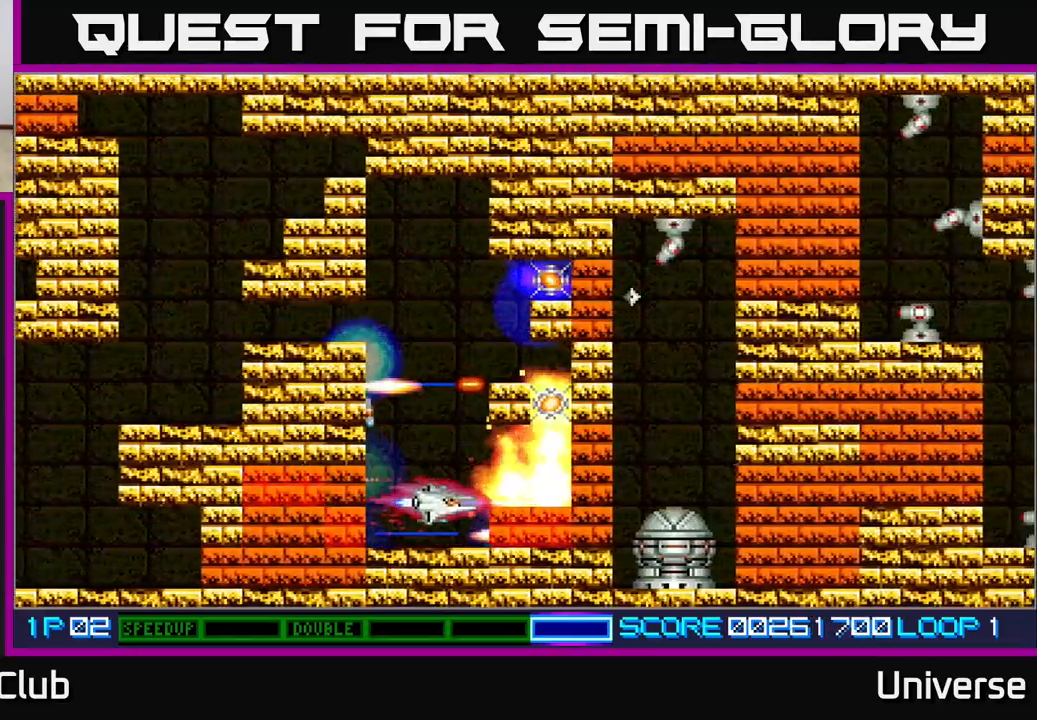
{"dt_ms": 1000, "buttons": ["A", "R1", "DPAD_UP"], "left_stick": "center"}
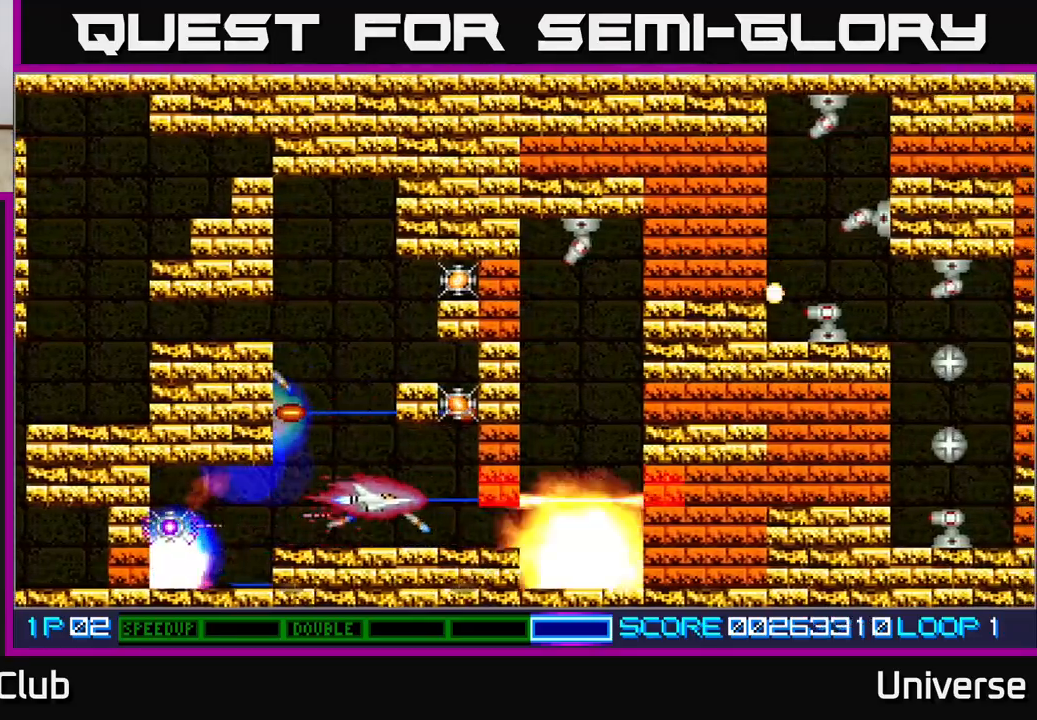
{"dt_ms": 500, "buttons": ["A", "DPAD_RIGHT"], "left_stick": "center", "events": [[50, "DPAD_LEFT", "down"], [50, "DPAD_UP", "up"], [83, "DPAD_DOWN", "down"], [150, "DPAD_DOWN", "up"], [300, "DPAD_UP", "down"], [317, "DPAD_LEFT", "up"], [333, "DPAD_RIGHT", "down"], [350, "DPAD_UP", "up"], [400, "R1", "up"]]}
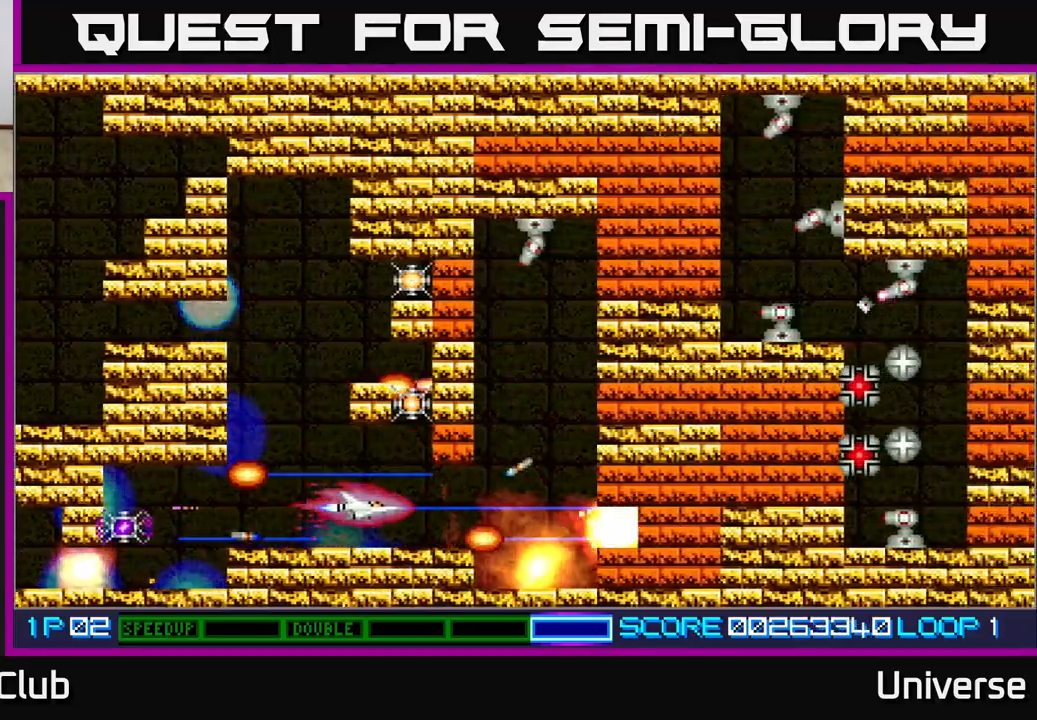
{"dt_ms": 500, "buttons": ["A", "DPAD_LEFT"], "left_stick": "center", "events": [[67, "DPAD_UP", "down"], [100, "DPAD_RIGHT", "up"], [233, "DPAD_UP", "up"], [500, "DPAD_LEFT", "down"]]}
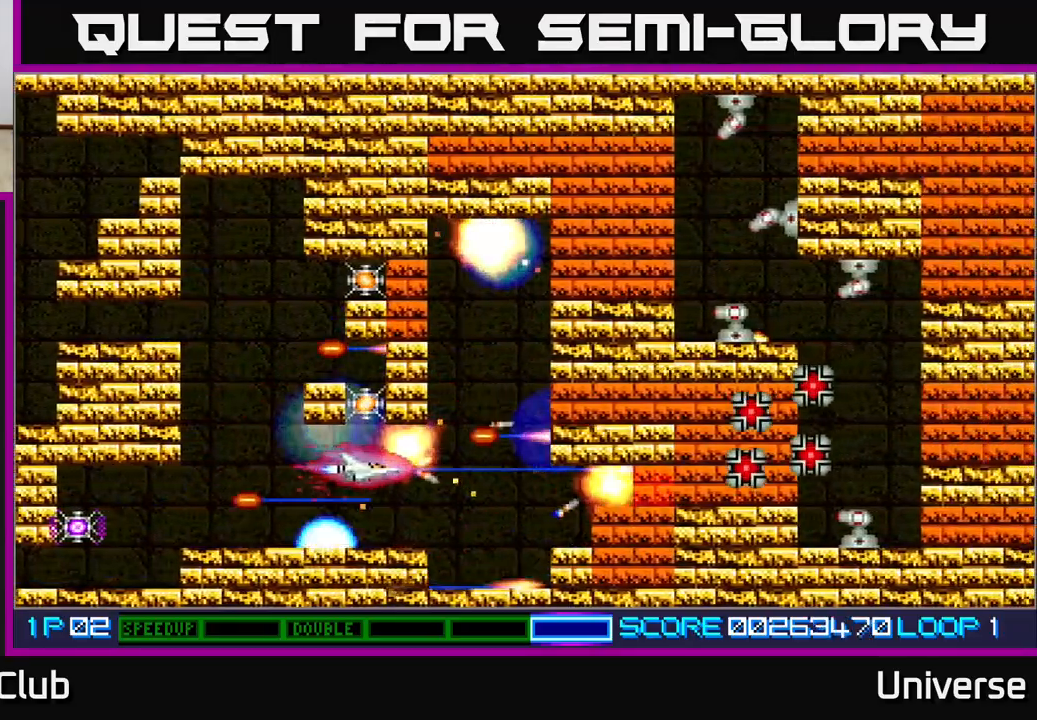
{"dt_ms": 500, "buttons": ["A"], "left_stick": "center", "events": [[100, "DPAD_LEFT", "up"], [250, "DPAD_UP", "down"], [350, "DPAD_LEFT", "down"], [400, "DPAD_UP", "up"], [500, "DPAD_LEFT", "up"]]}
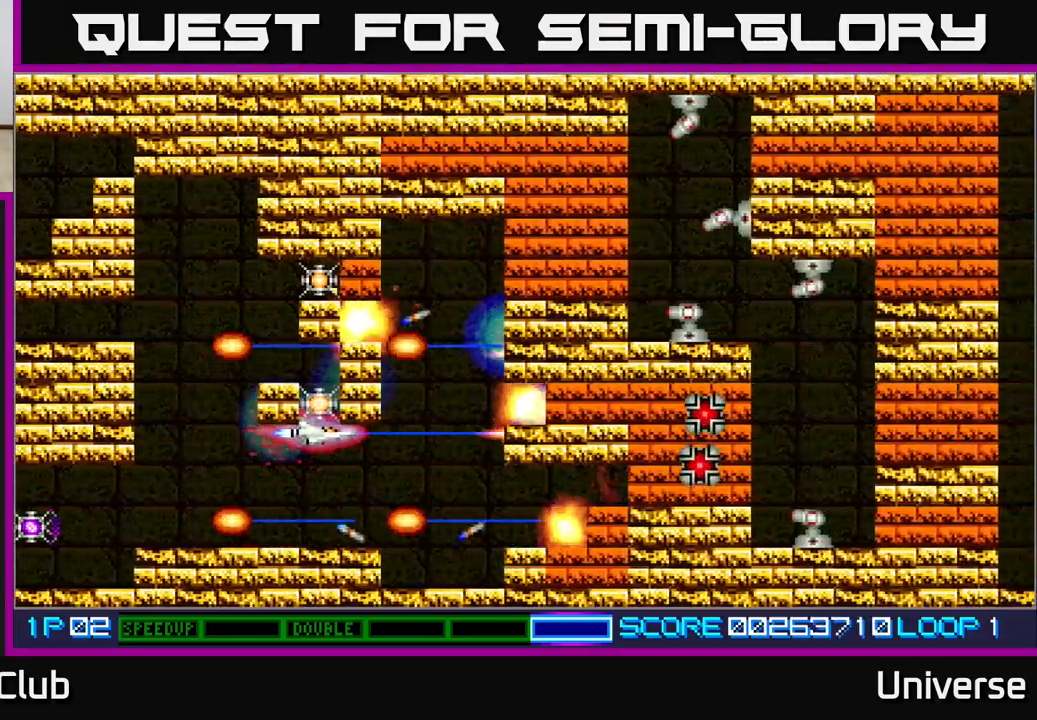
{"dt_ms": 500, "buttons": ["A", "DPAD_DOWN", "DPAD_LEFT"], "left_stick": "center", "events": [[217, "DPAD_UP", "down"], [267, "DPAD_LEFT", "down"], [267, "DPAD_UP", "up"], [300, "DPAD_DOWN", "down"], [300, "DPAD_LEFT", "up"], [317, "DPAD_LEFT", "down"]]}
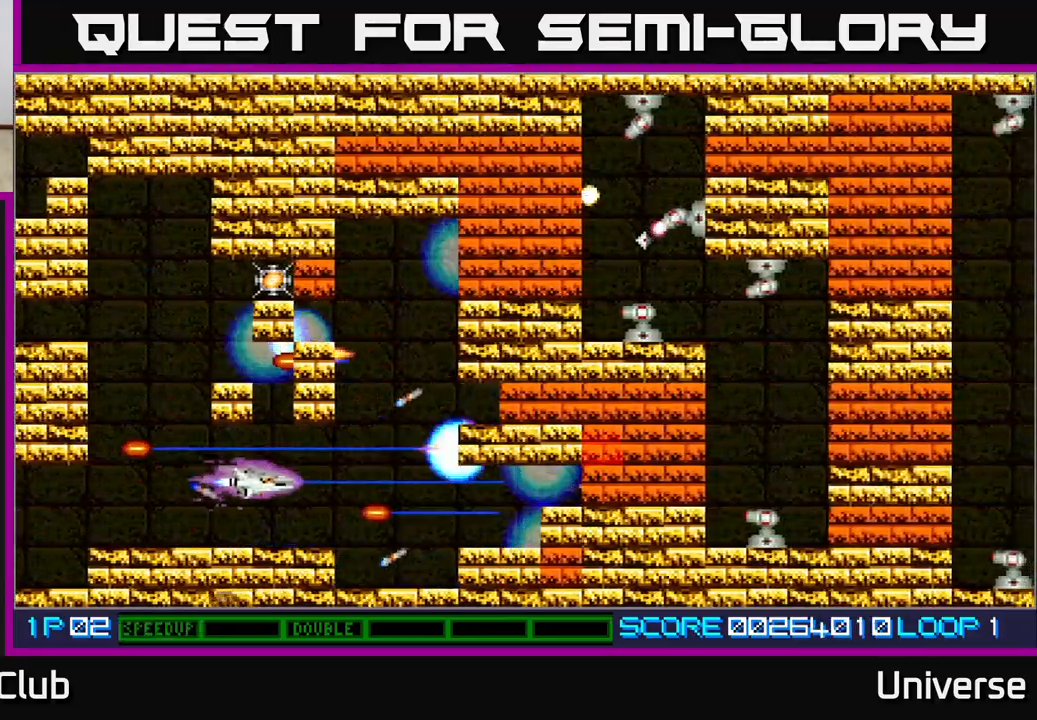
{"dt_ms": 500, "buttons": ["A", "DPAD_UP"], "left_stick": "center", "events": [[33, "B", "down"], [83, "DPAD_LEFT", "up"], [100, "DPAD_DOWN", "up"], [100, "DPAD_RIGHT", "down"], [150, "B", "up"], [317, "DPAD_UP", "down"], [367, "DPAD_RIGHT", "up"]]}
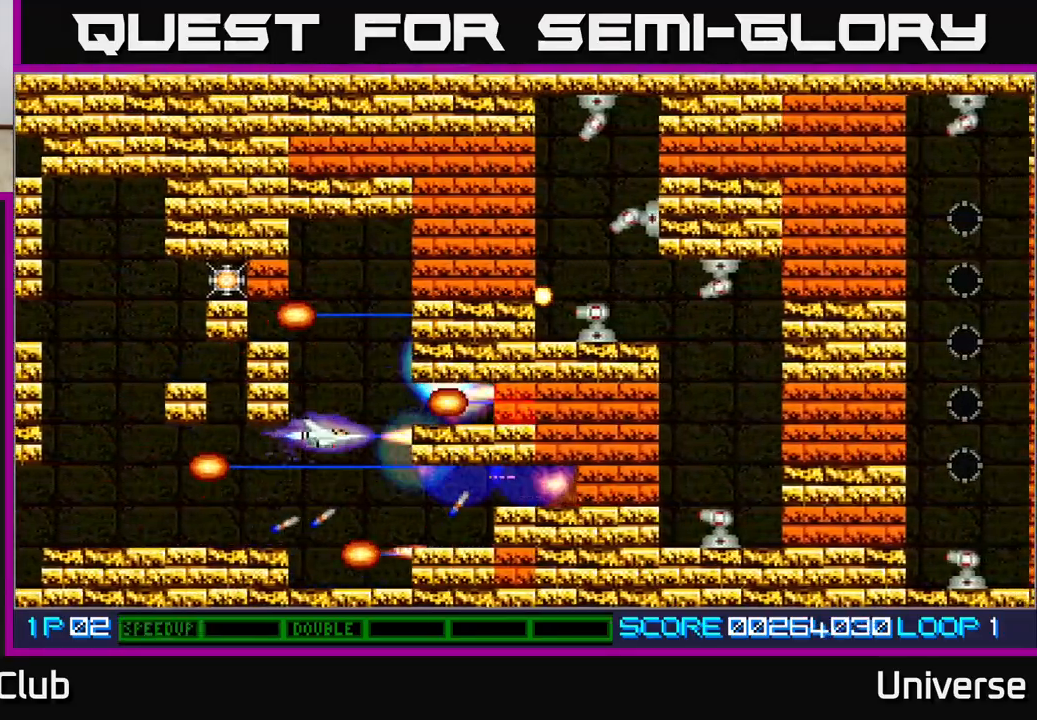
{"dt_ms": 500, "buttons": ["A", "DPAD_UP", "DPAD_LEFT"], "left_stick": "center", "events": [[17, "DPAD_UP", "up"], [150, "DPAD_UP", "down"], [417, "DPAD_LEFT", "down"]]}
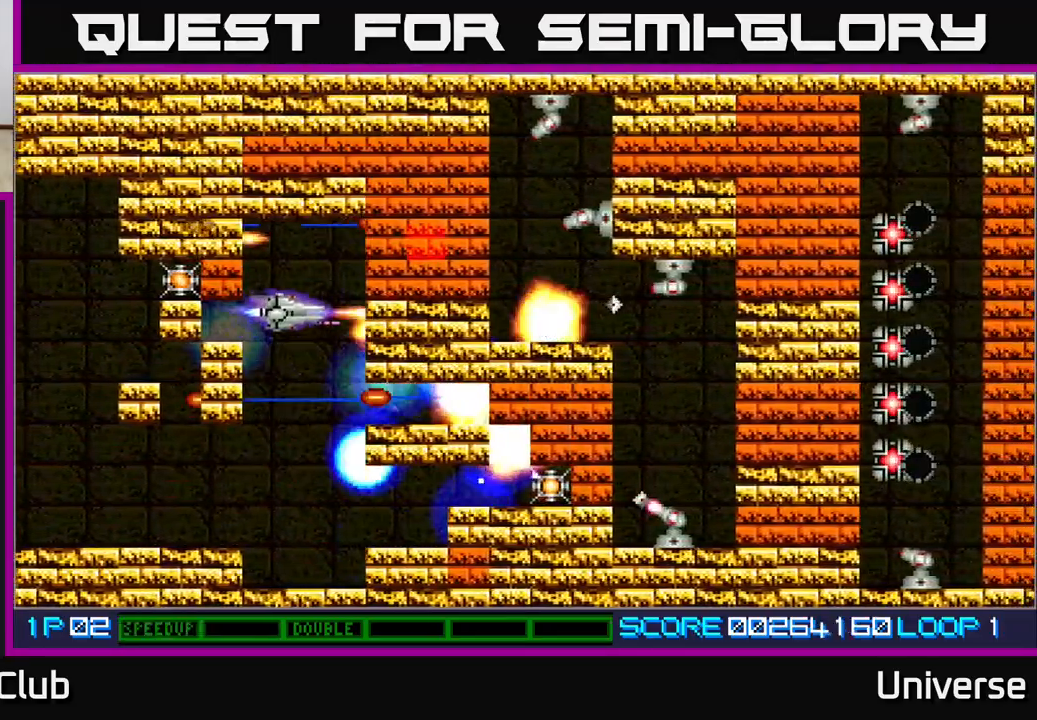
{"dt_ms": 500, "buttons": ["A", "DPAD_LEFT"], "left_stick": "center", "events": [[67, "DPAD_LEFT", "up"], [133, "DPAD_UP", "up"], [317, "DPAD_LEFT", "down"]]}
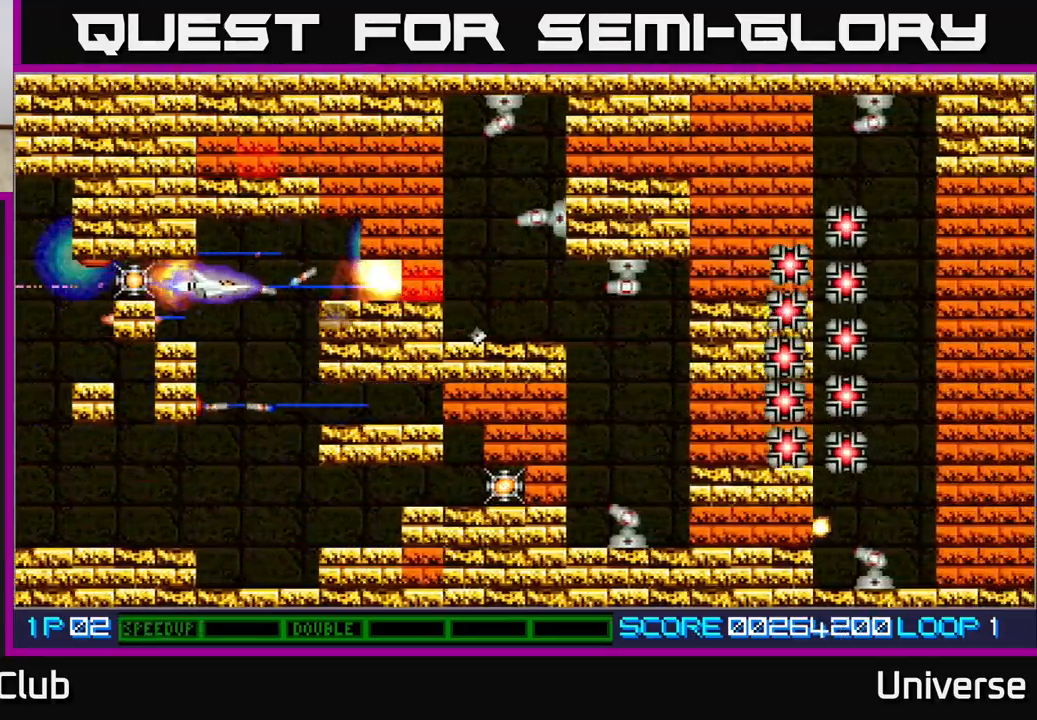
{"dt_ms": 500, "buttons": ["A", "DPAD_RIGHT"], "left_stick": "center", "events": [[267, "DPAD_LEFT", "up"], [333, "B", "down"], [417, "DPAD_RIGHT", "down"], [467, "B", "up"]]}
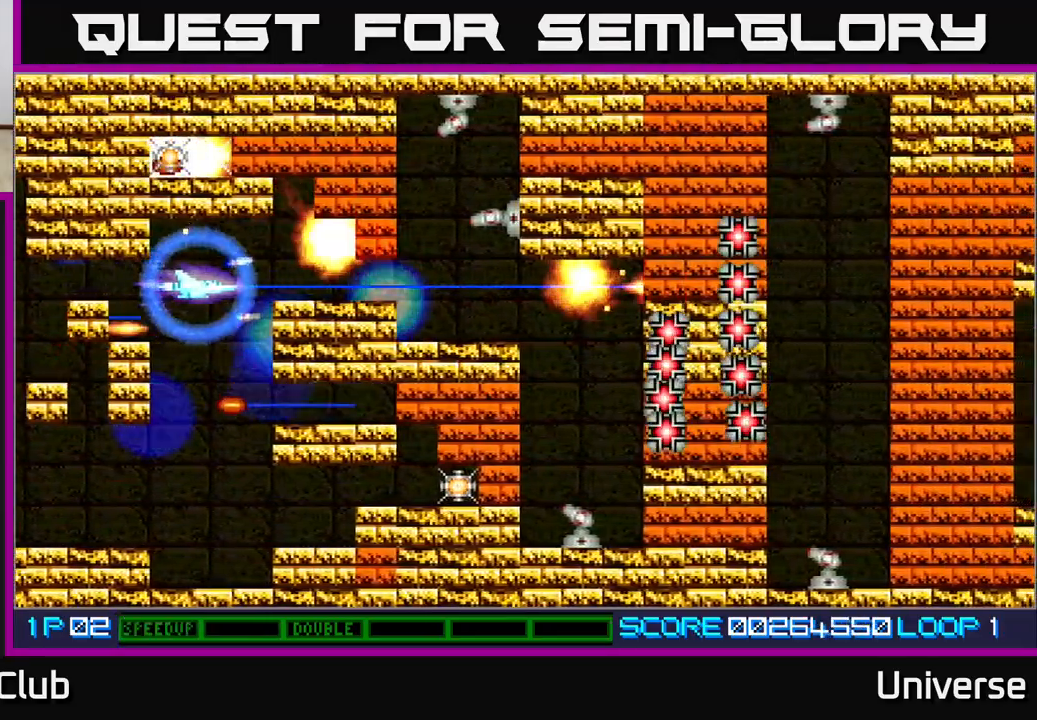
{"dt_ms": 500, "buttons": ["A", "DPAD_RIGHT"], "left_stick": "center", "events": [[100, "DPAD_RIGHT", "up"], [317, "DPAD_RIGHT", "down"]]}
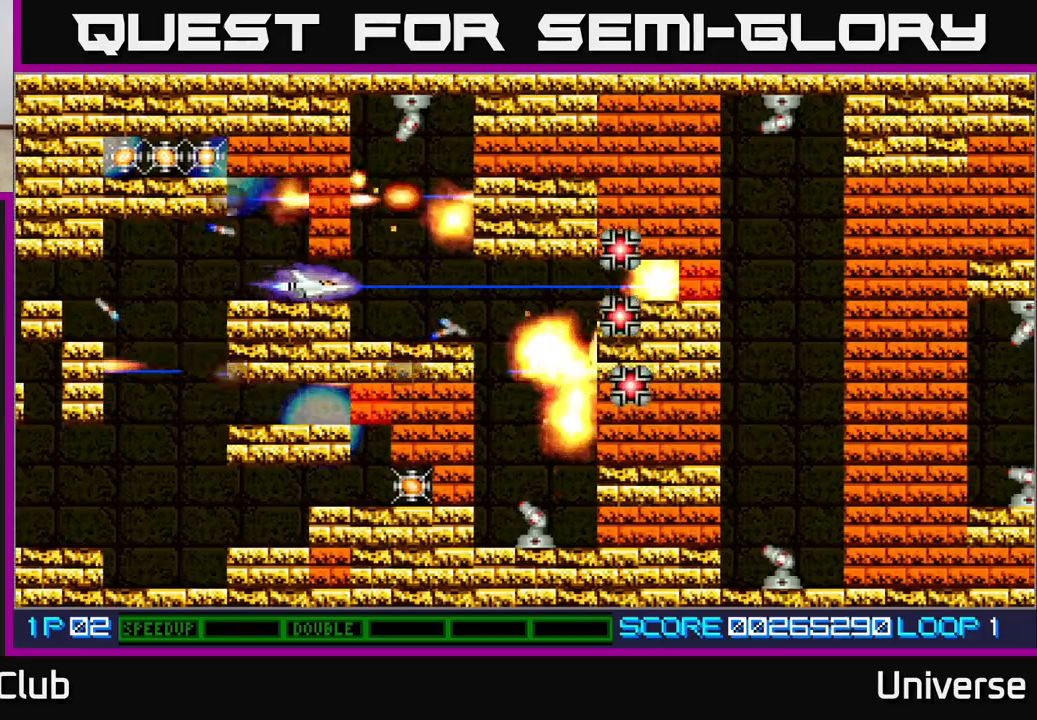
{"dt_ms": 1000, "buttons": ["A", "DPAD_DOWN"], "left_stick": "center"}
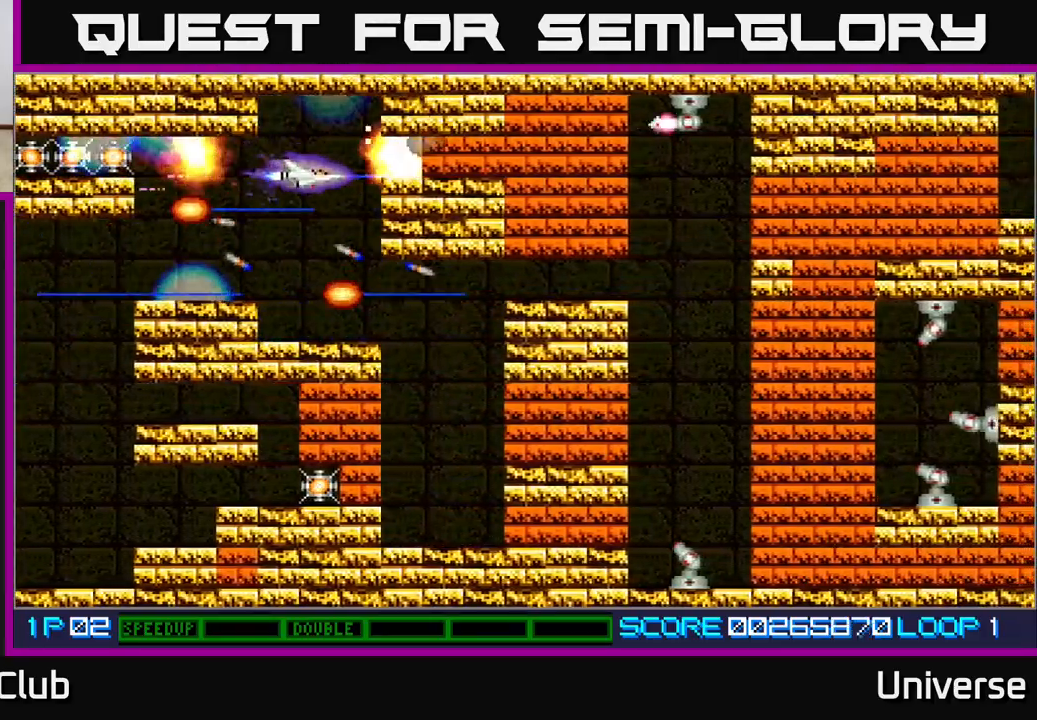
{"dt_ms": 500, "buttons": ["A", "DPAD_DOWN", "DPAD_RIGHT"], "left_stick": "center", "events": [[250, "DPAD_RIGHT", "down"], [433, "DPAD_DOWN", "up"], [500, "DPAD_DOWN", "down"]]}
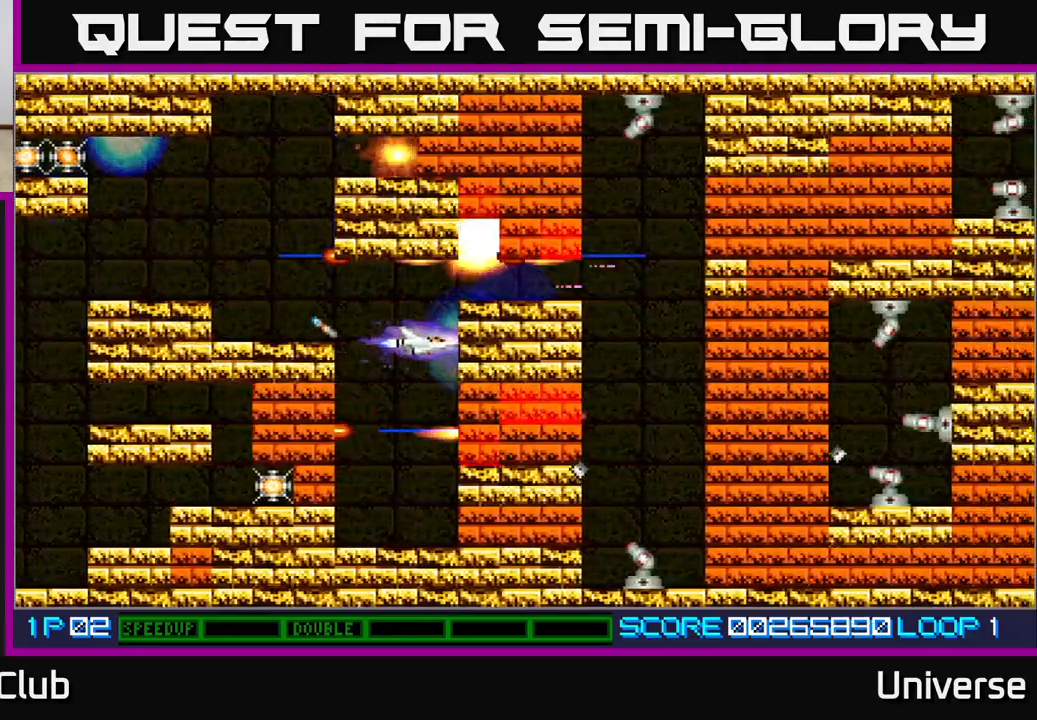
{"dt_ms": 1000, "buttons": ["A", "DPAD_LEFT"], "left_stick": "center"}
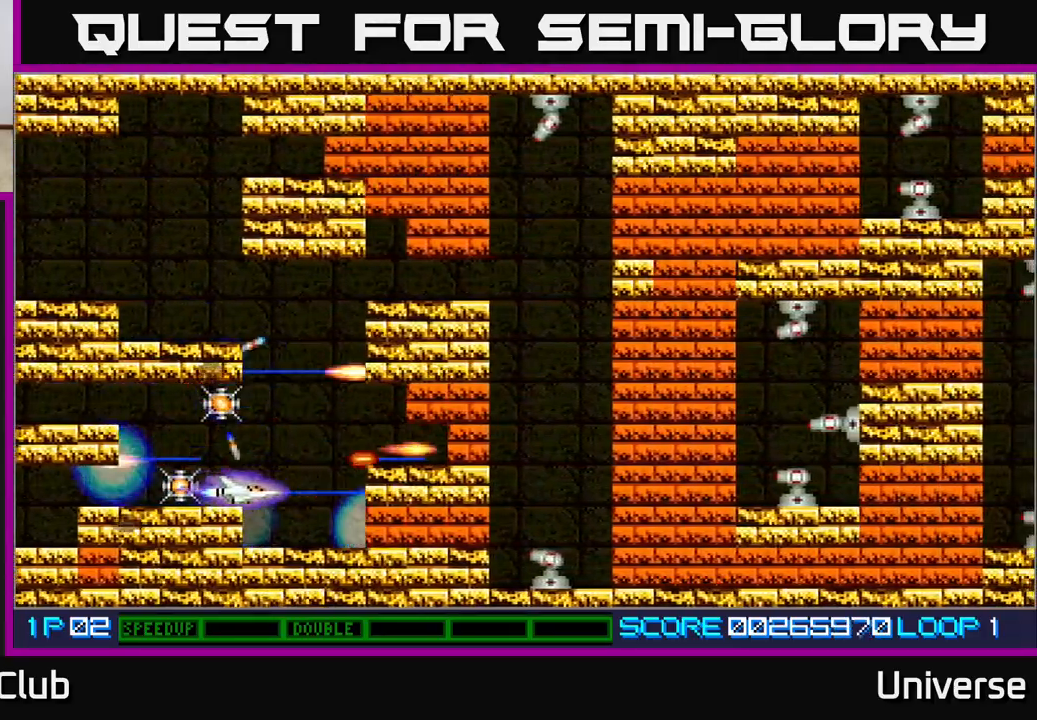
{"dt_ms": 500, "buttons": ["A", "DPAD_DOWN", "DPAD_RIGHT"], "left_stick": "center", "events": [[183, "DPAD_UP", "down"], [200, "DPAD_LEFT", "up"], [350, "DPAD_RIGHT", "down"], [400, "DPAD_UP", "up"], [450, "DPAD_DOWN", "down"], [450, "DPAD_RIGHT", "up"], [467, "DPAD_RIGHT", "down"]]}
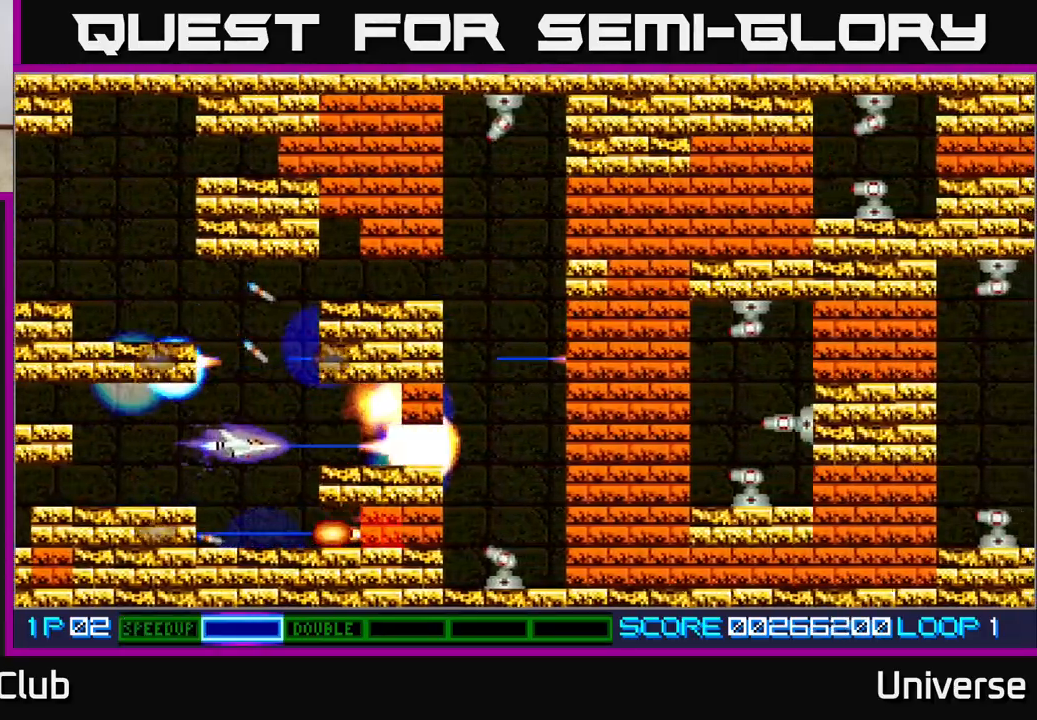
{"dt_ms": 500, "buttons": ["A"], "left_stick": "center", "events": [[17, "DPAD_RIGHT", "up"], [83, "DPAD_RIGHT", "down"], [100, "DPAD_DOWN", "up"], [133, "DPAD_RIGHT", "up"], [133, "DPAD_UP", "down"], [167, "DPAD_UP", "up"], [250, "DPAD_UP", "down"], [350, "DPAD_UP", "up"]]}
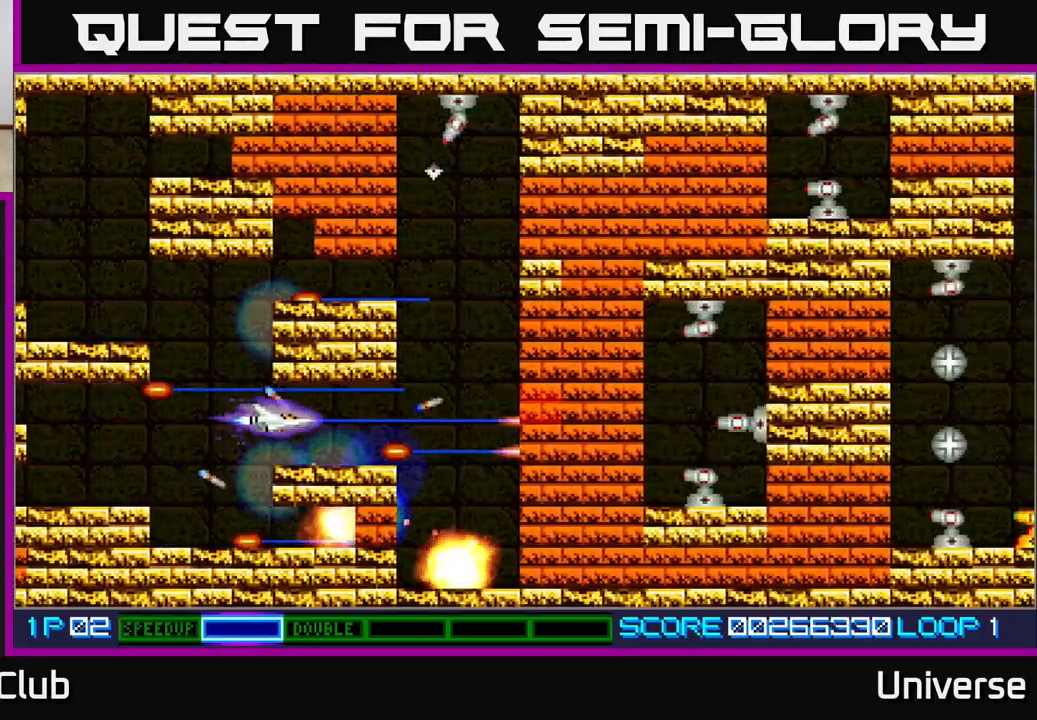
{"dt_ms": 500, "buttons": ["A", "R1", "DPAD_DOWN"], "left_stick": "center", "events": [[17, "DPAD_RIGHT", "down"], [133, "R1", "down"], [400, "DPAD_DOWN", "down"], [417, "DPAD_RIGHT", "up"]]}
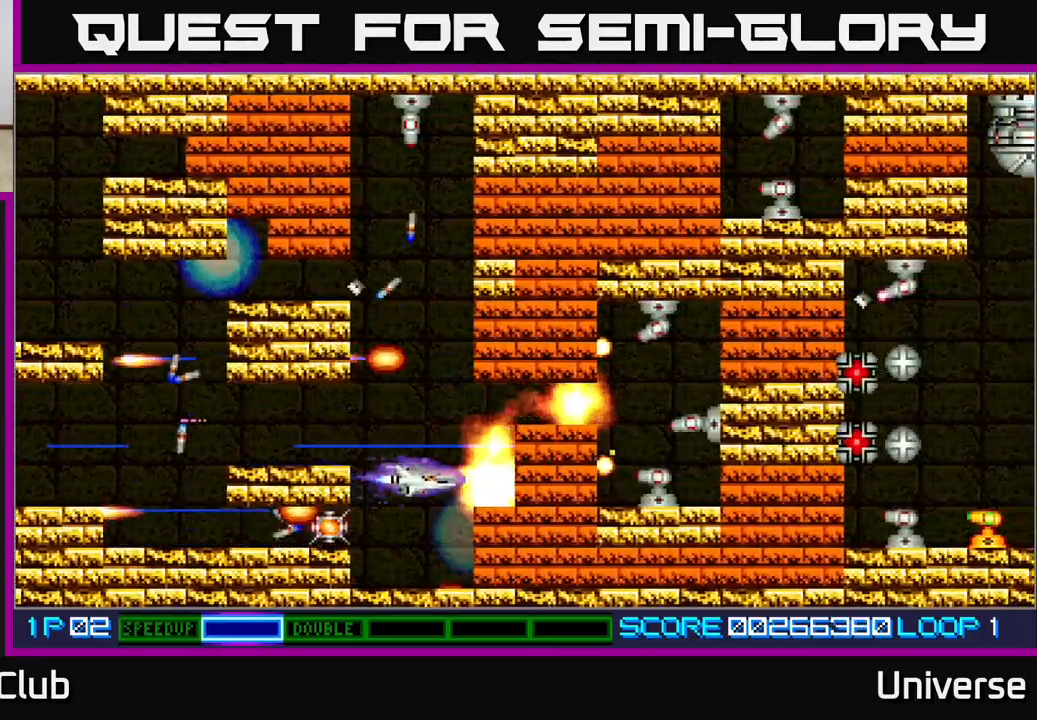
{"dt_ms": 500, "buttons": ["A", "DPAD_UP", "DPAD_LEFT"], "left_stick": "center", "events": [[150, "DPAD_DOWN", "up"], [183, "R1", "up"], [200, "DPAD_LEFT", "down"], [250, "DPAD_LEFT", "up"], [250, "DPAD_UP", "down"], [500, "DPAD_LEFT", "down"]]}
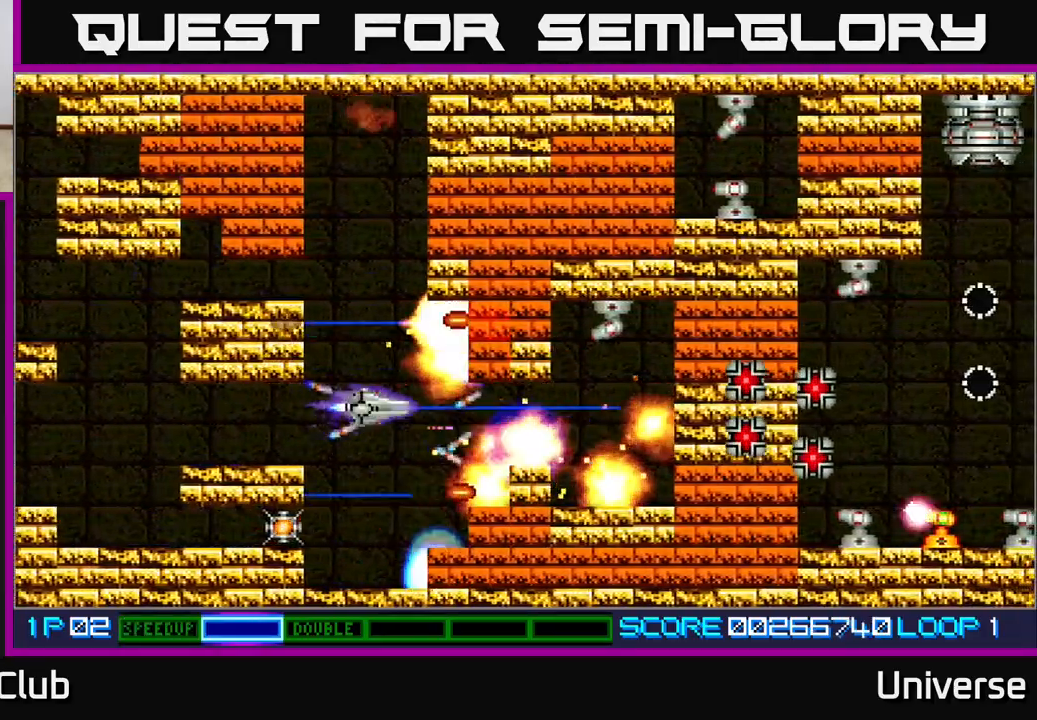
{"dt_ms": 500, "buttons": ["A", "DPAD_UP"], "left_stick": "center", "events": [[117, "DPAD_LEFT", "up"], [217, "DPAD_LEFT", "down"], [350, "DPAD_LEFT", "up"]]}
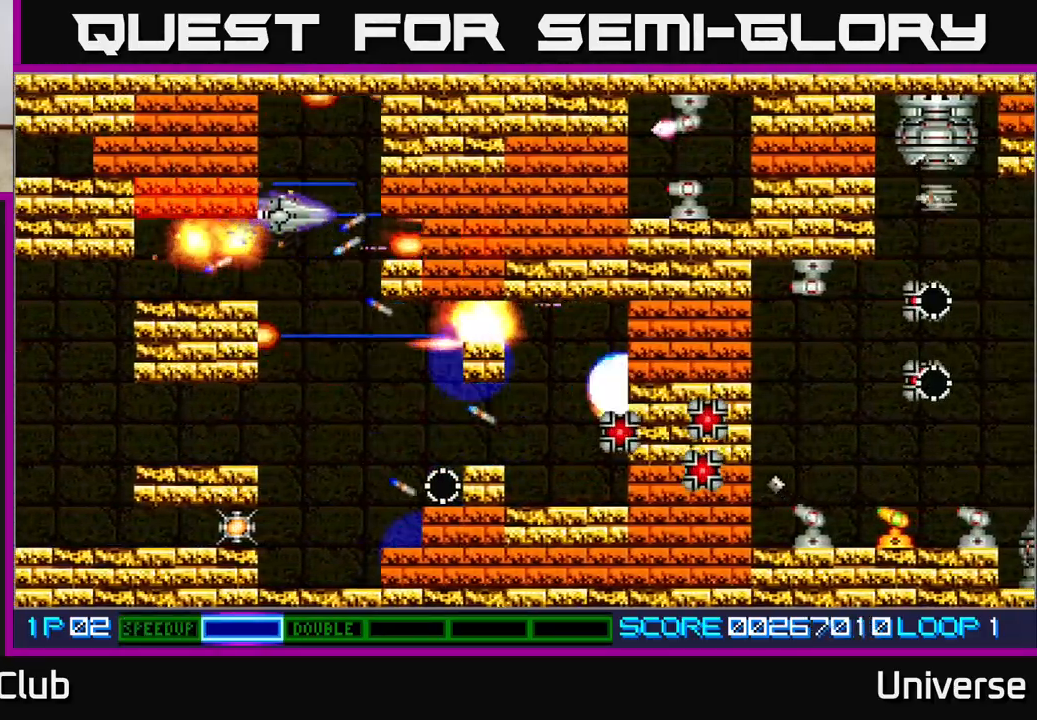
{"dt_ms": 500, "buttons": ["A"], "left_stick": "center", "events": [[133, "DPAD_UP", "up"], [317, "DPAD_UP", "down"], [433, "DPAD_UP", "up"]]}
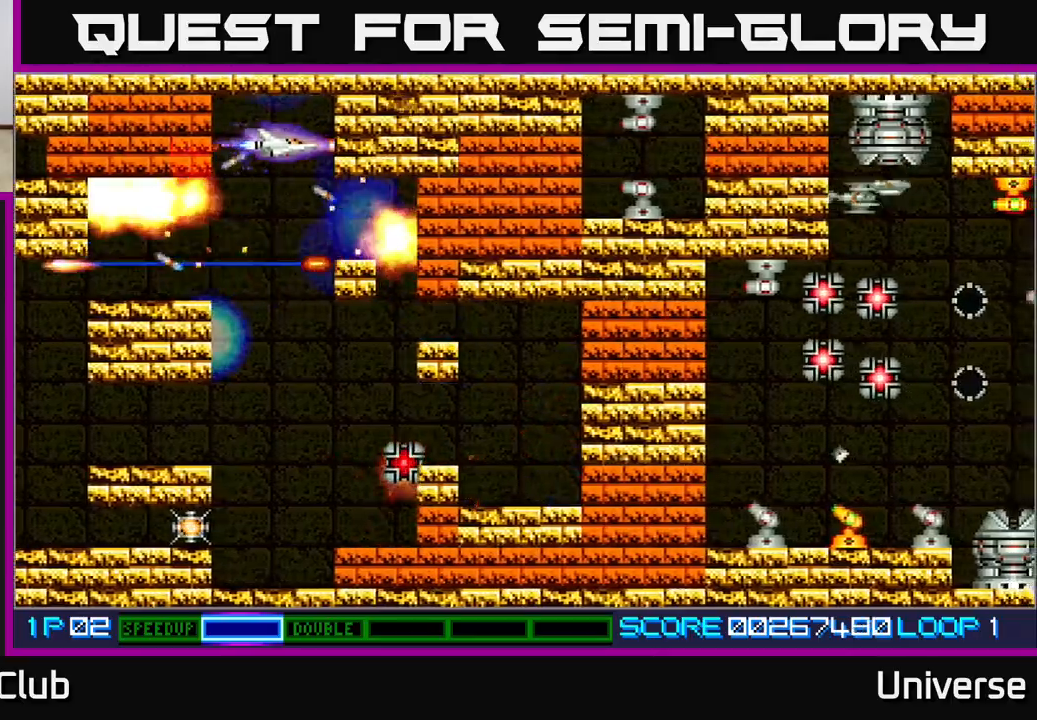
{"dt_ms": 500, "buttons": ["A", "DPAD_DOWN", "DPAD_RIGHT"], "left_stick": "center", "events": [[33, "DPAD_LEFT", "down"], [150, "DPAD_DOWN", "down"], [167, "DPAD_LEFT", "up"], [317, "DPAD_LEFT", "down"], [417, "DPAD_LEFT", "up"], [467, "DPAD_RIGHT", "down"]]}